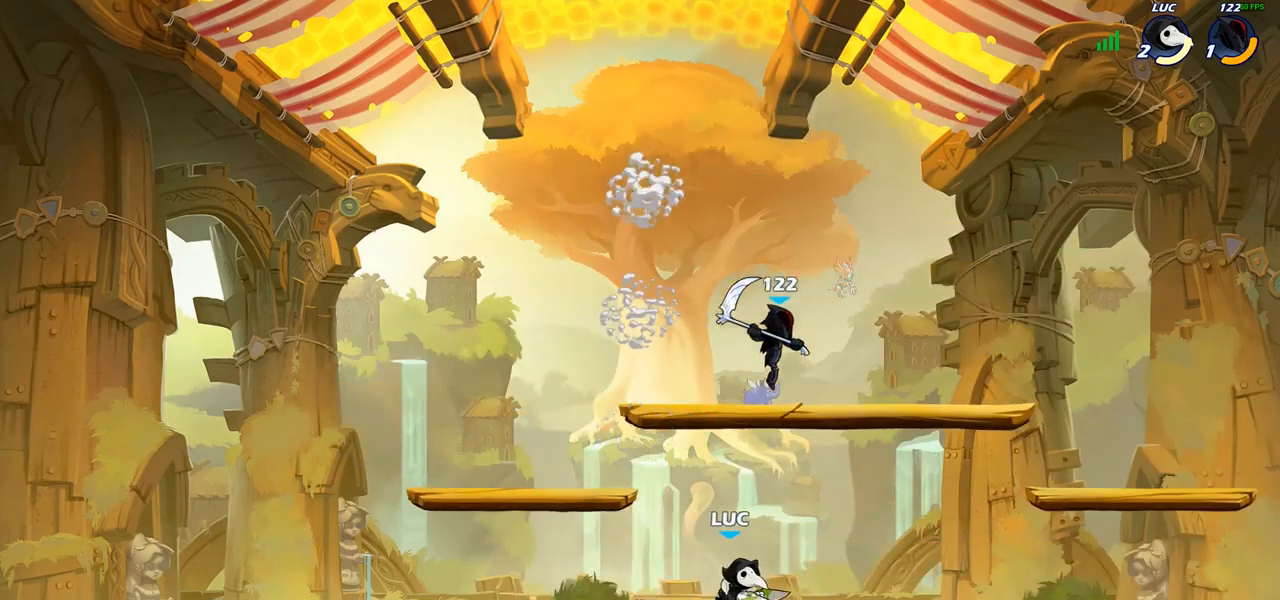
Gameplay with a controller (PlayStation layout); each line is a JSON object with the inputs held at the frame after it. "events" lists button and stick changes between this image and that frame as [ms after this image, input, new state], when the widget could be followed in between. Not read: R1.
{"buttons": [], "left_stick": "right", "right_stick": "center", "events": [[117, "left_stick", "up-right"], [283, "R2", "down"], [367, "R2", "up"], [400, "SQUARE", "down"], [400, "left_stick", "center"], [450, "left_stick", "right"], [483, "SQUARE", "up"]]}
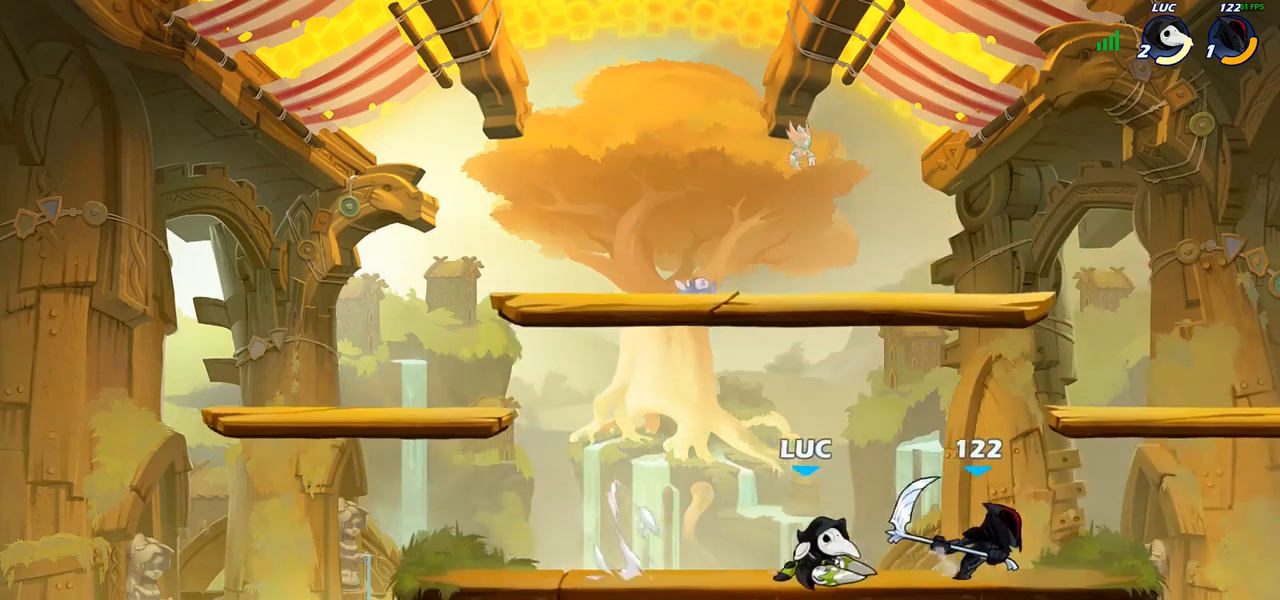
{"buttons": ["SQUARE"], "left_stick": "center", "right_stick": "center", "events": [[217, "left_stick", "center"], [467, "SQUARE", "down"]]}
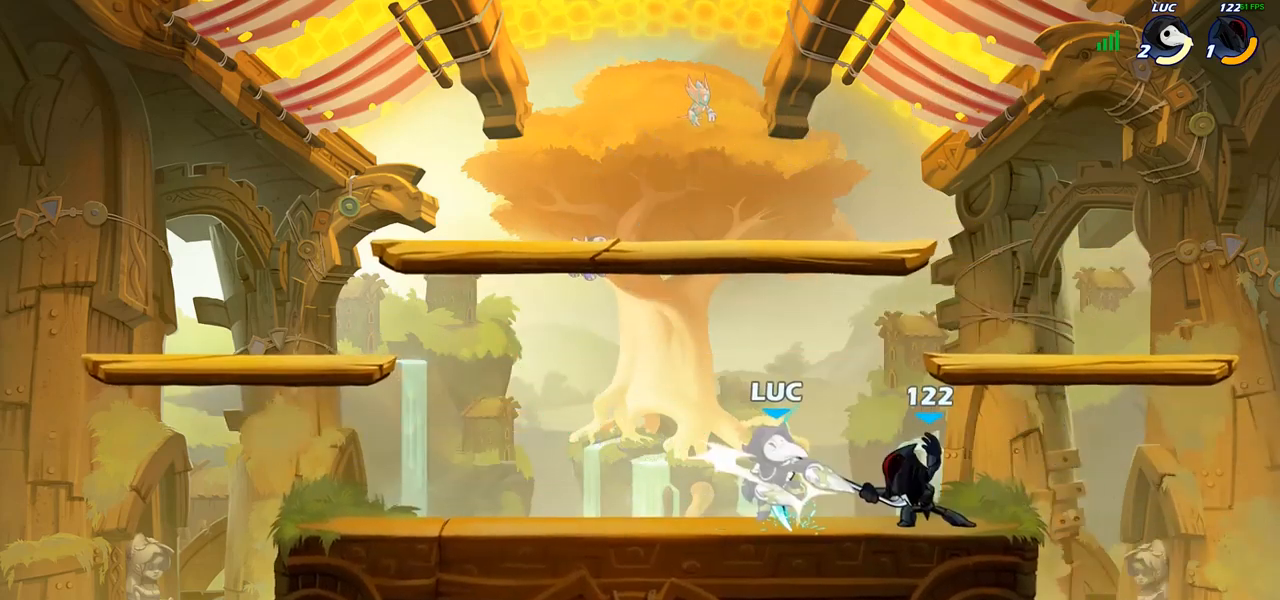
{"buttons": [], "left_stick": "left", "right_stick": "center", "events": [[17, "left_stick", "right"], [50, "SQUARE", "up"], [117, "left_stick", "center"], [133, "SQUARE", "down"], [250, "SQUARE", "up"], [450, "left_stick", "left"]]}
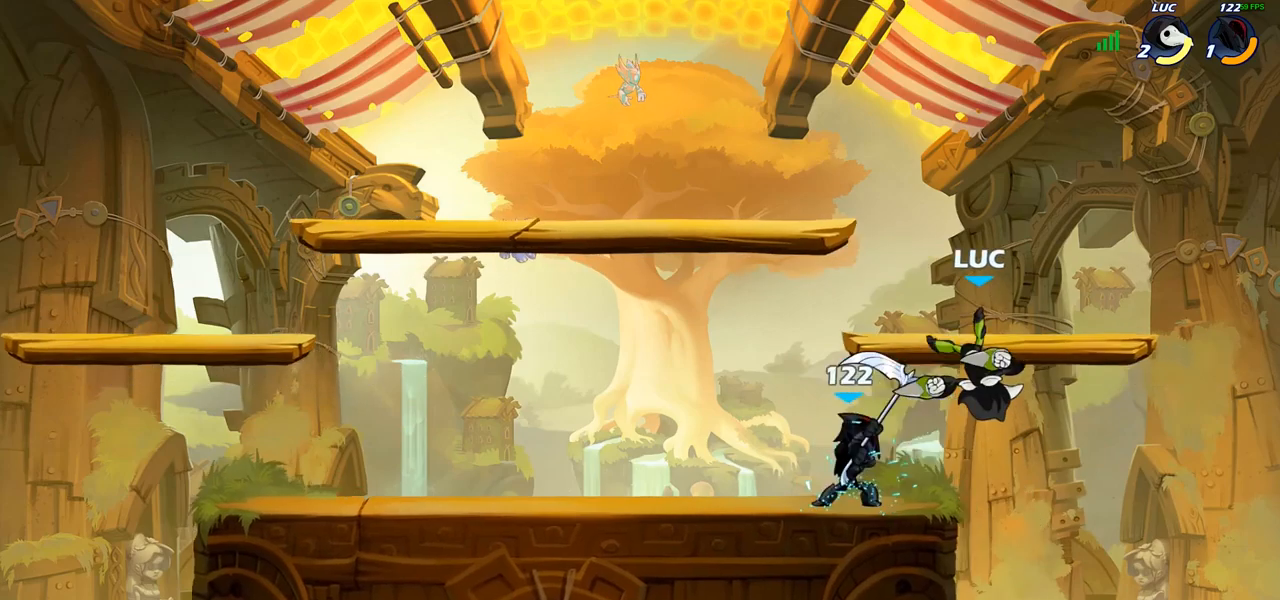
{"buttons": [], "left_stick": "down-left", "right_stick": "center", "events": [[100, "left_stick", "up-right"], [117, "CROSS", "down"], [217, "R2", "down"], [233, "CROSS", "up"], [400, "left_stick", "down-right"], [450, "R2", "up"], [450, "left_stick", "down-left"]]}
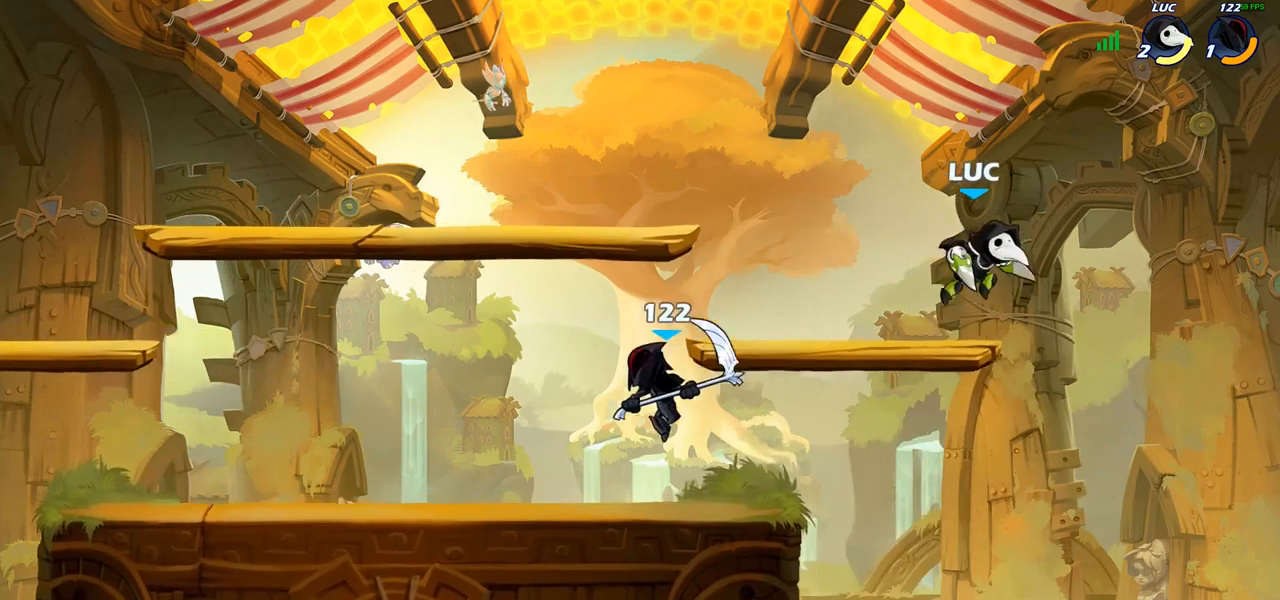
{"buttons": [], "left_stick": "left", "right_stick": "center", "events": [[250, "left_stick", "left"]]}
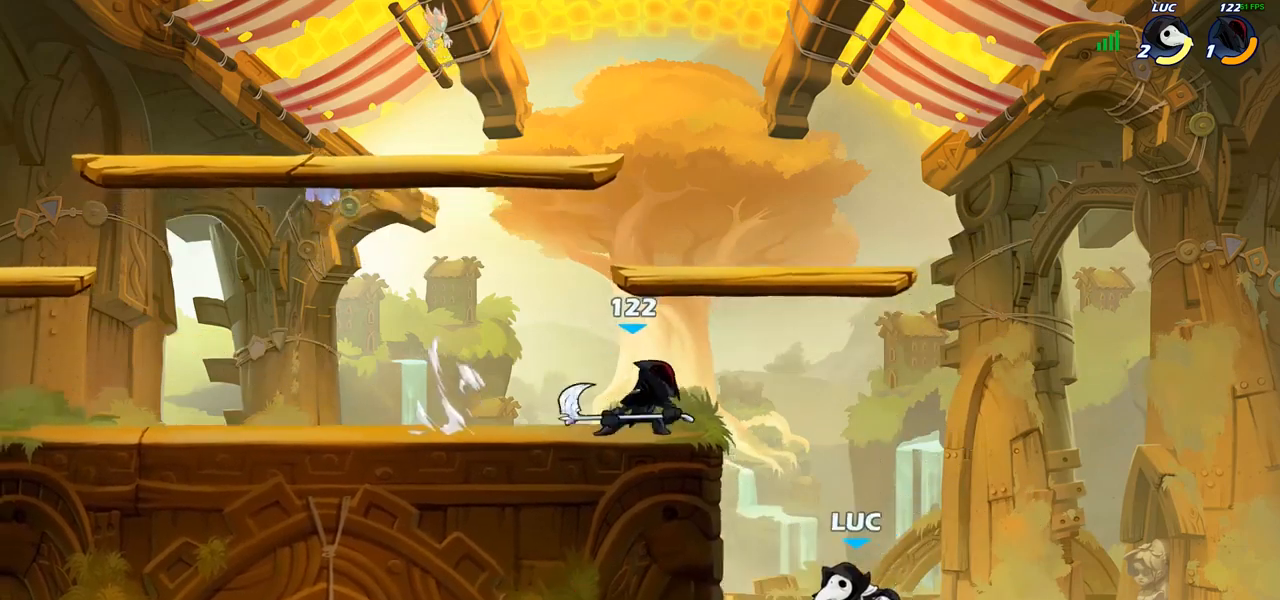
{"buttons": [], "left_stick": "left", "right_stick": "center", "events": [[17, "CROSS", "down"], [83, "CIRCLE", "down"], [100, "CROSS", "up"], [217, "CIRCLE", "up"]]}
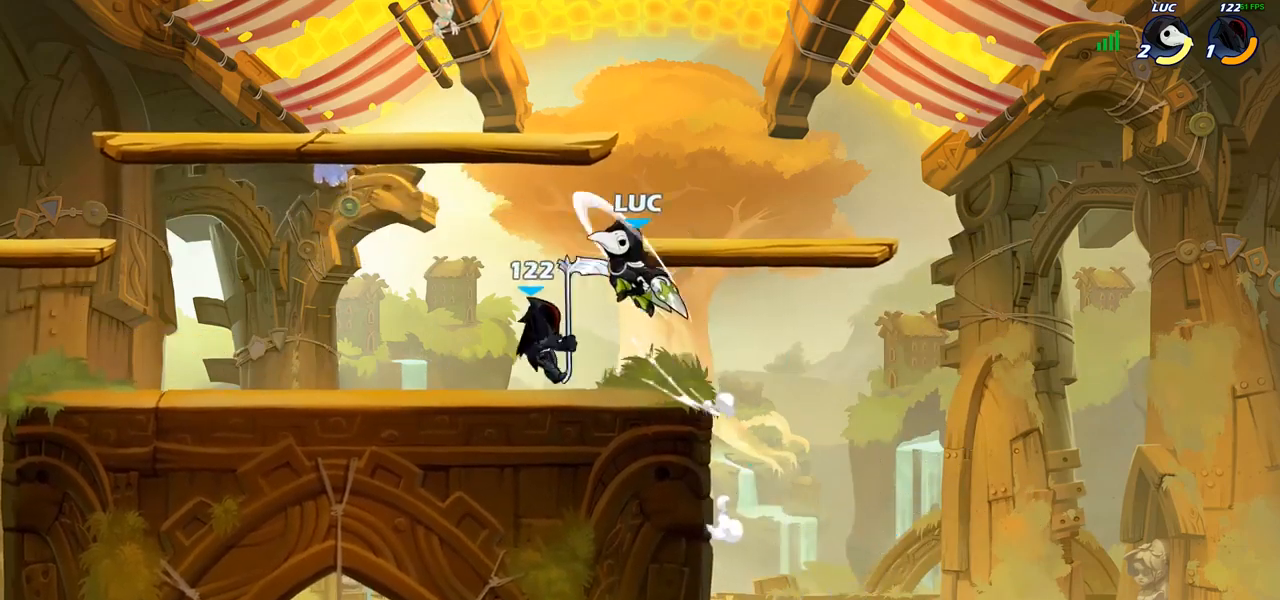
{"buttons": [], "left_stick": "center", "right_stick": "center", "events": [[133, "left_stick", "down-left"], [350, "SQUARE", "down"], [350, "left_stick", "up-left"], [433, "SQUARE", "up"], [450, "left_stick", "center"]]}
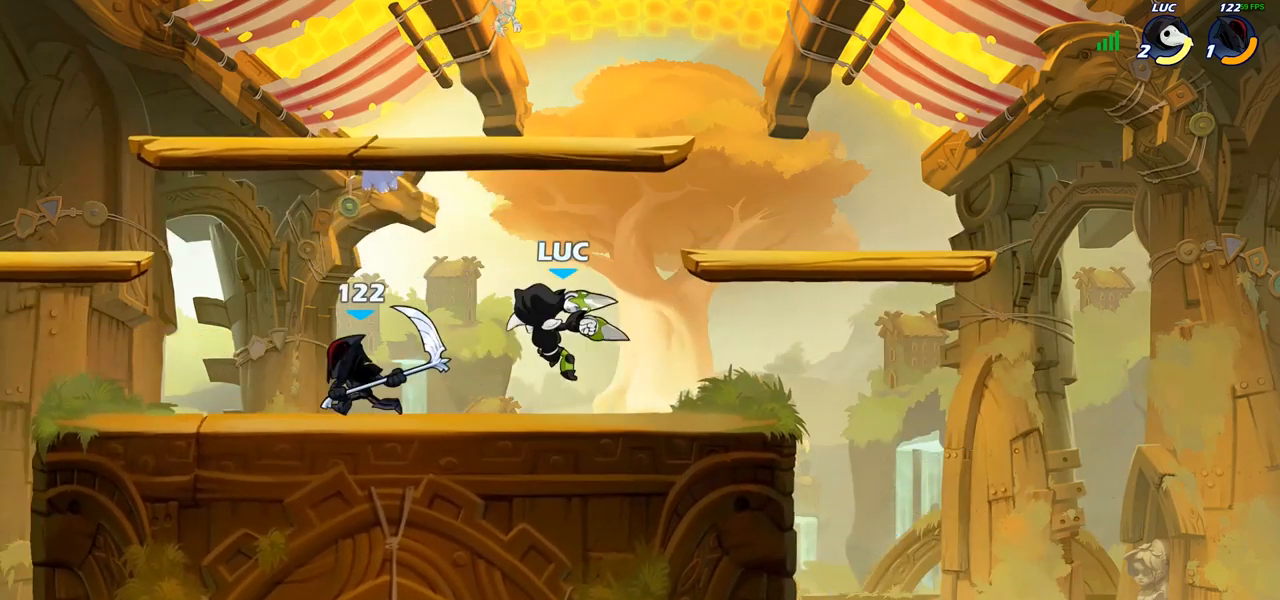
{"buttons": [], "left_stick": "center", "right_stick": "center", "events": []}
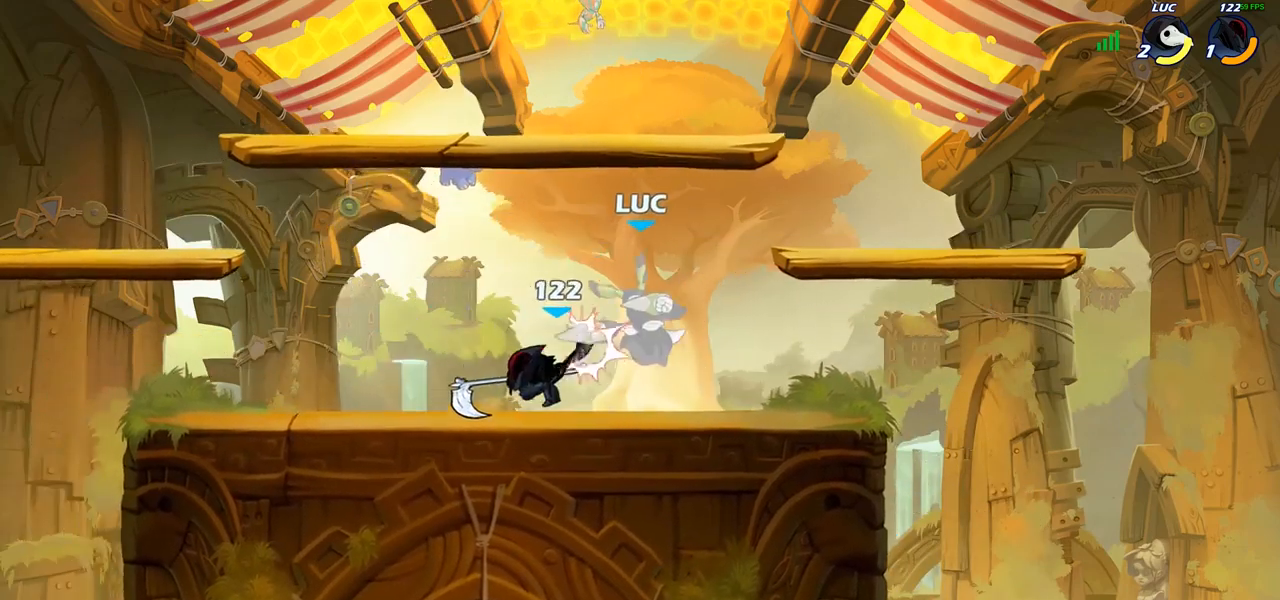
{"buttons": [], "left_stick": "down-left", "right_stick": "center", "events": [[67, "left_stick", "right"], [150, "R2", "down"], [267, "left_stick", "down"], [350, "R2", "up"], [367, "left_stick", "left"], [450, "left_stick", "down-left"]]}
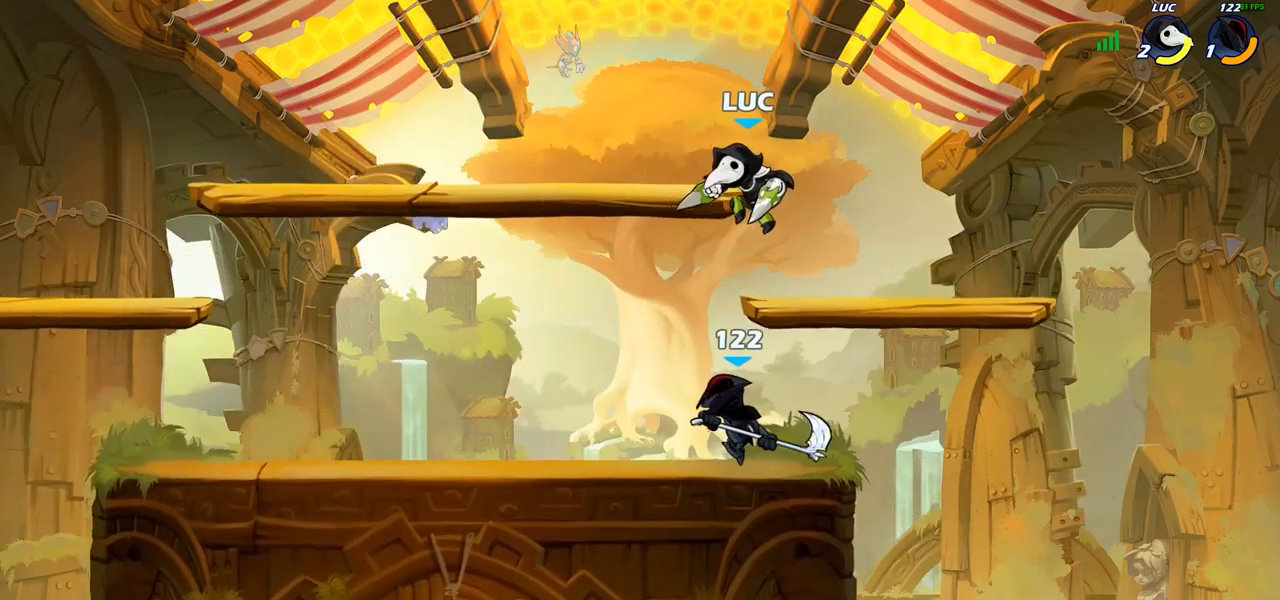
{"buttons": [], "left_stick": "left", "right_stick": "center", "events": [[17, "SQUARE", "down"], [100, "left_stick", "down"], [133, "SQUARE", "up"], [367, "left_stick", "center"], [417, "left_stick", "left"]]}
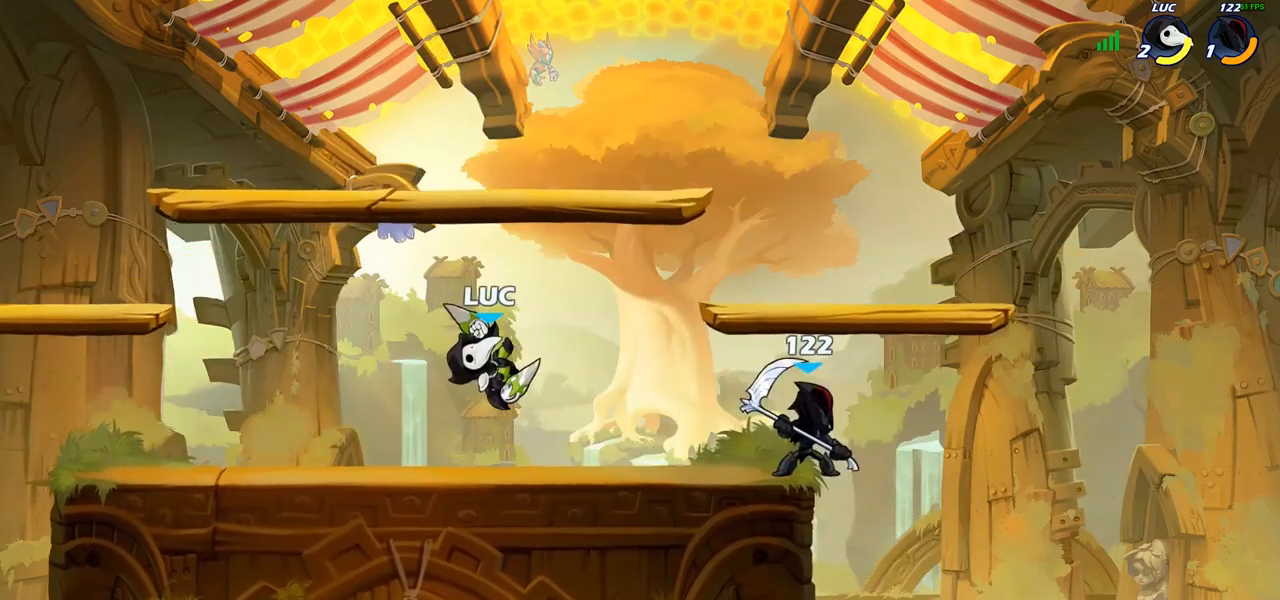
{"buttons": ["SQUARE"], "left_stick": "up-right", "right_stick": "center", "events": [[217, "left_stick", "up-left"], [400, "left_stick", "up-right"], [483, "SQUARE", "down"]]}
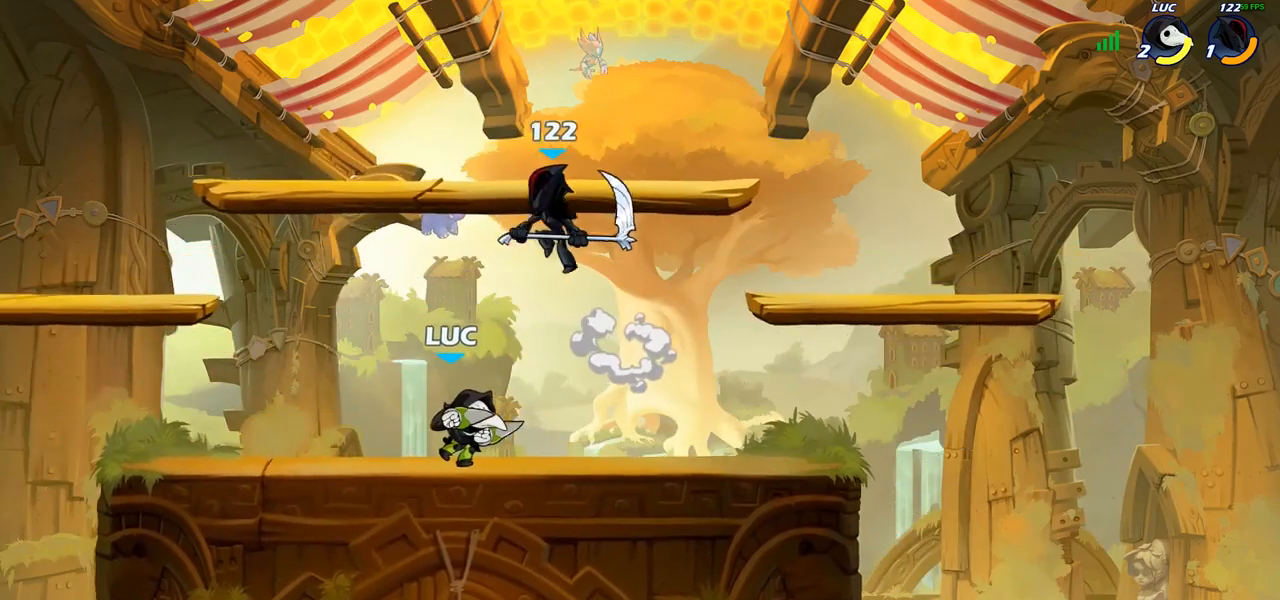
{"buttons": [], "left_stick": "center", "right_stick": "center", "events": [[33, "left_stick", "center"], [67, "SQUARE", "up"]]}
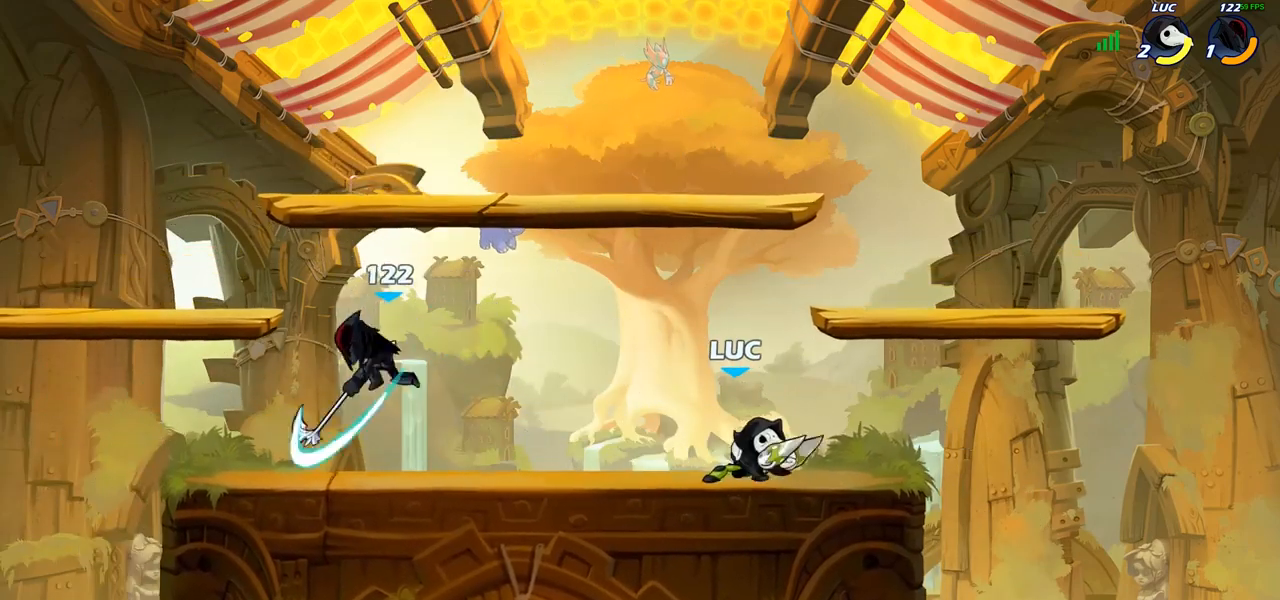
{"buttons": ["CROSS"], "left_stick": "center", "right_stick": "center", "events": [[83, "left_stick", "left"], [283, "R2", "down"], [383, "R2", "up"], [433, "CROSS", "down"], [467, "left_stick", "center"]]}
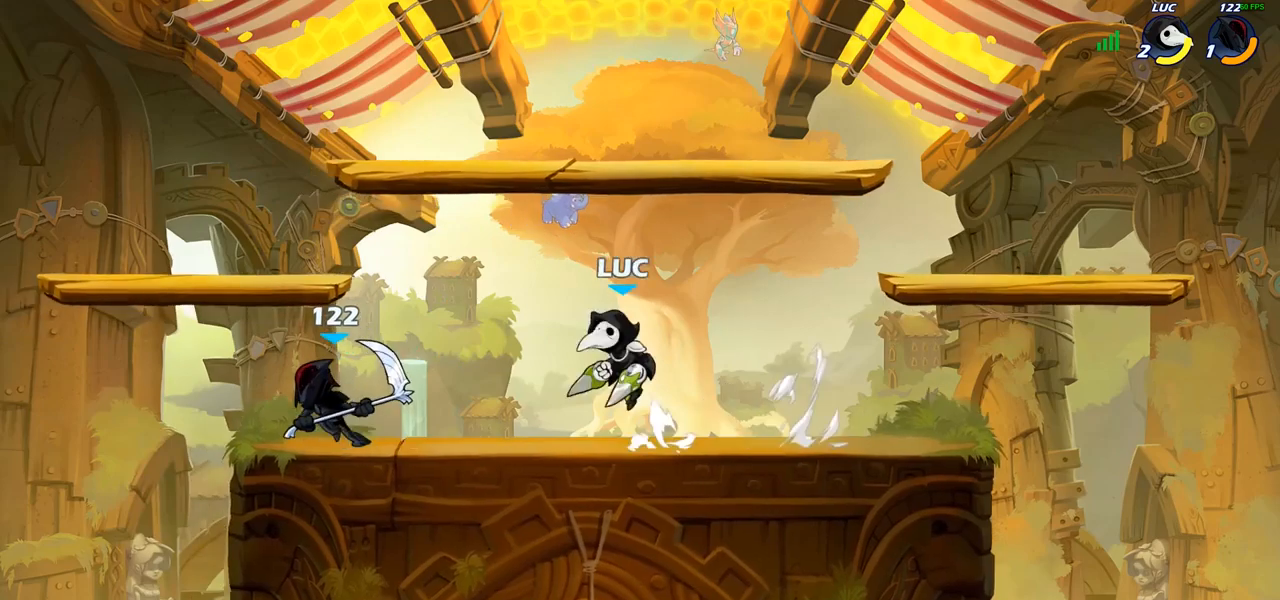
{"buttons": [], "left_stick": "up-left", "right_stick": "center", "events": [[17, "SQUARE", "down"], [17, "right_stick", "left"], [33, "CROSS", "up"], [33, "SQUARE", "up"], [117, "right_stick", "center"], [233, "left_stick", "left"], [317, "left_stick", "up-left"]]}
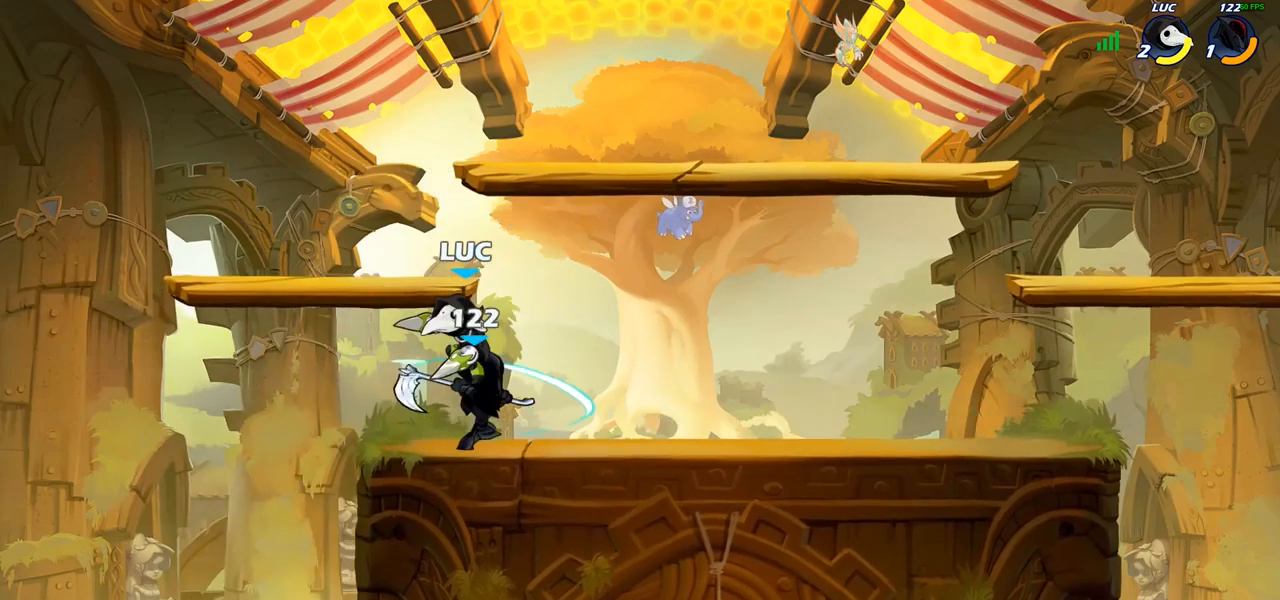
{"buttons": [], "left_stick": "center", "right_stick": "center", "events": [[83, "left_stick", "right"], [167, "left_stick", "down-right"], [200, "SQUARE", "down"], [283, "SQUARE", "up"], [333, "left_stick", "center"]]}
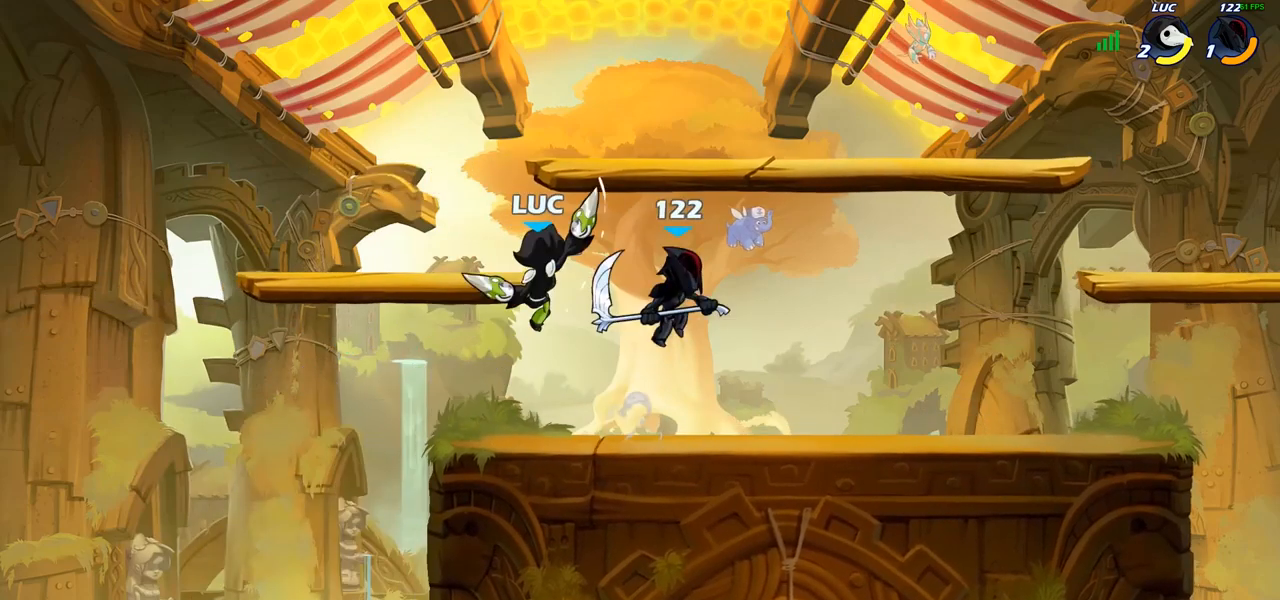
{"buttons": [], "left_stick": "left", "right_stick": "center", "events": [[317, "left_stick", "left"]]}
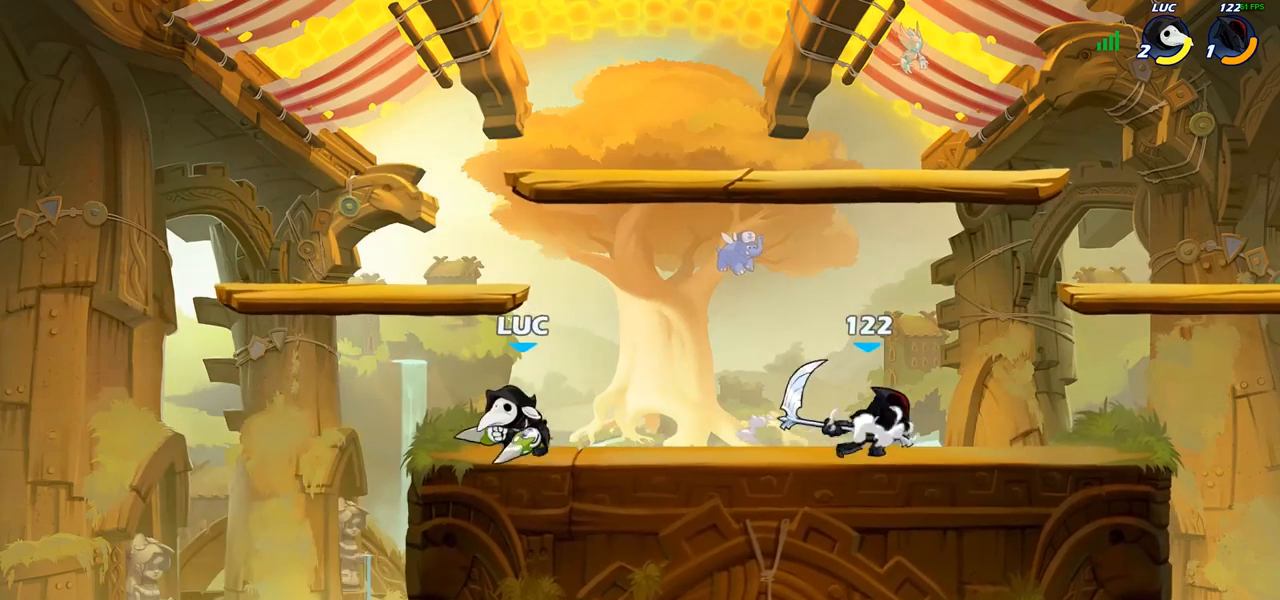
{"buttons": [], "left_stick": "up-left", "right_stick": "center", "events": [[50, "left_stick", "up"], [133, "left_stick", "right"], [217, "R2", "down"], [283, "left_stick", "up-left"], [300, "R2", "up"], [367, "R2", "down"], [483, "R2", "up"]]}
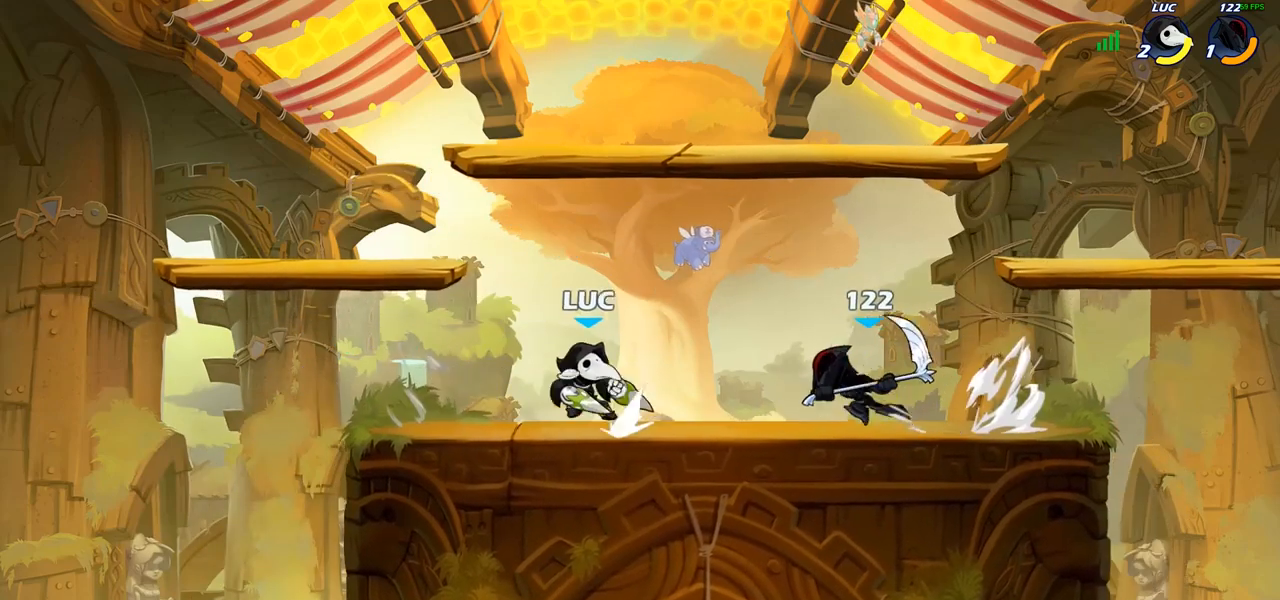
{"buttons": ["CROSS"], "left_stick": "up-right", "right_stick": "center", "events": [[17, "left_stick", "center"], [200, "left_stick", "right"], [367, "R2", "down"], [450, "R2", "up"], [467, "left_stick", "up-right"], [483, "CROSS", "down"]]}
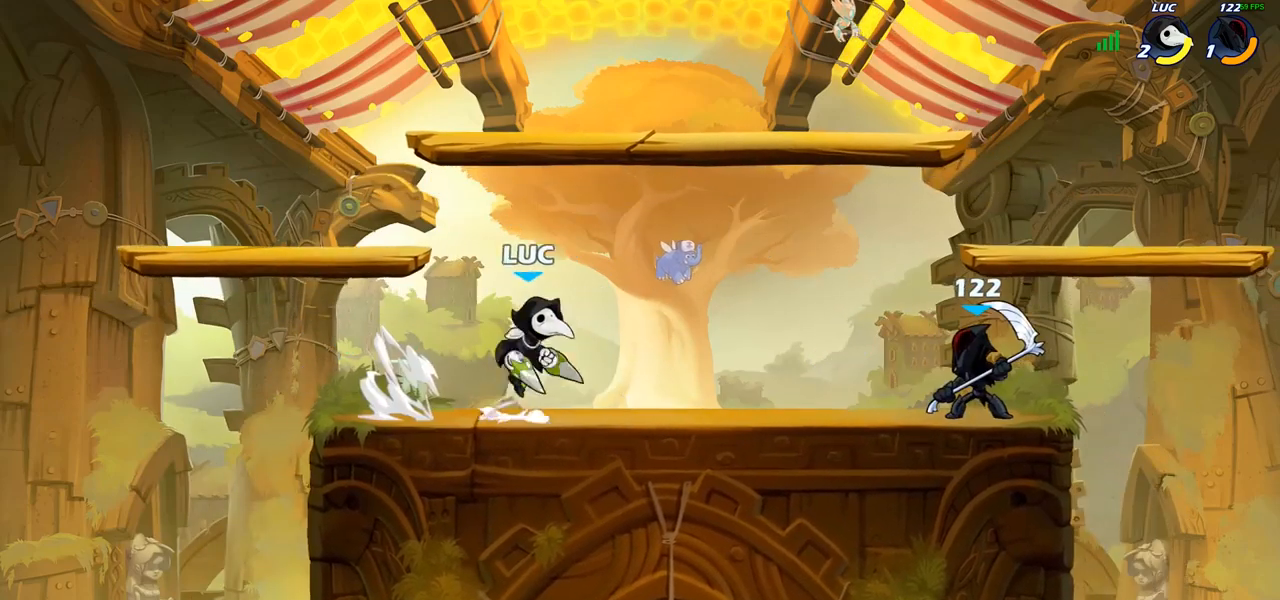
{"buttons": [], "left_stick": "right", "right_stick": "center", "events": [[33, "SQUARE", "down"], [83, "CROSS", "up"], [83, "SQUARE", "up"], [150, "left_stick", "center"], [367, "left_stick", "right"]]}
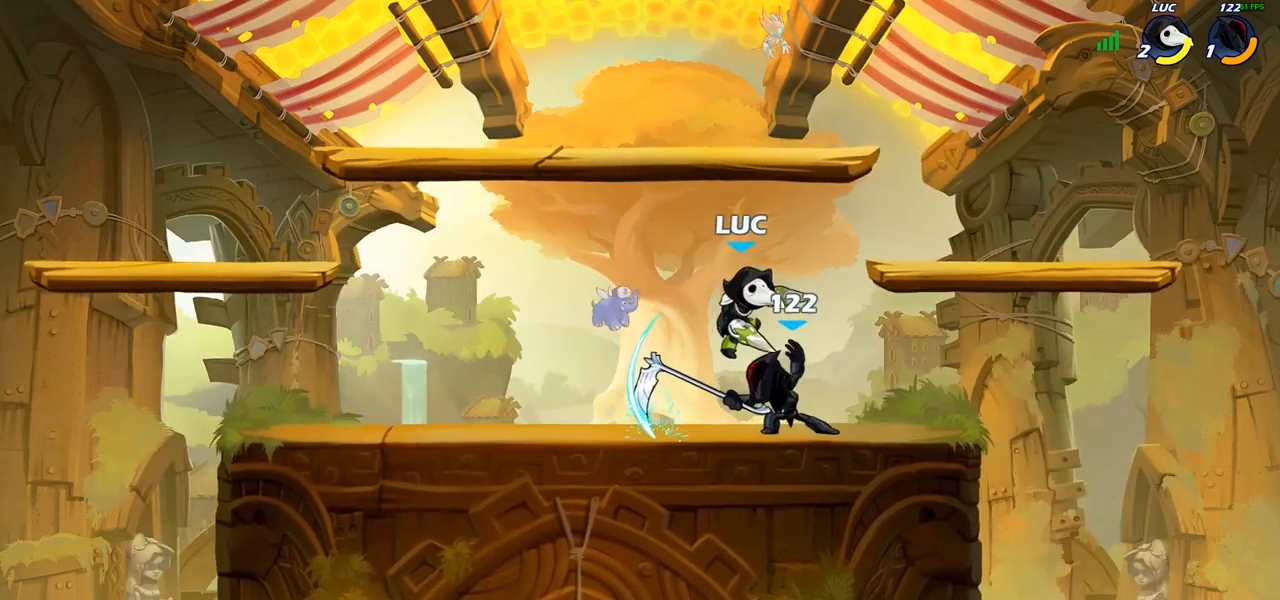
{"buttons": [], "left_stick": "center", "right_stick": "center", "events": [[67, "L1", "down"], [100, "left_stick", "up"], [117, "L1", "up"], [167, "left_stick", "left"], [217, "SQUARE", "down"], [267, "left_stick", "center"], [283, "SQUARE", "up"], [383, "SQUARE", "down"], [467, "SQUARE", "up"]]}
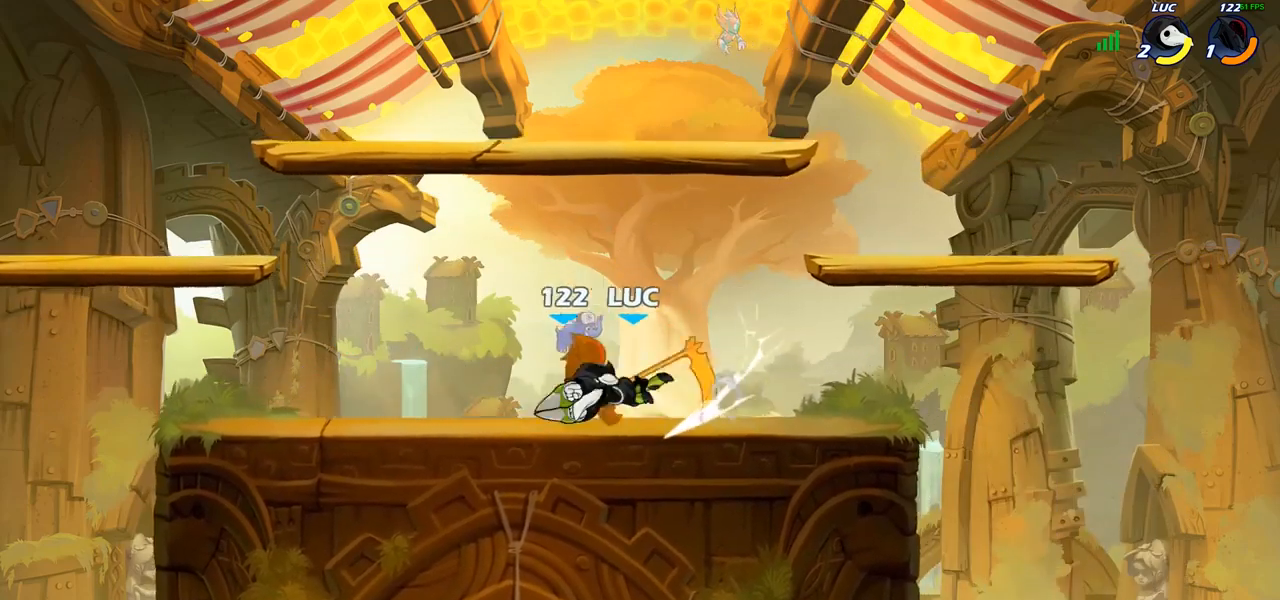
{"buttons": [], "left_stick": "left", "right_stick": "center", "events": [[500, "left_stick", "left"]]}
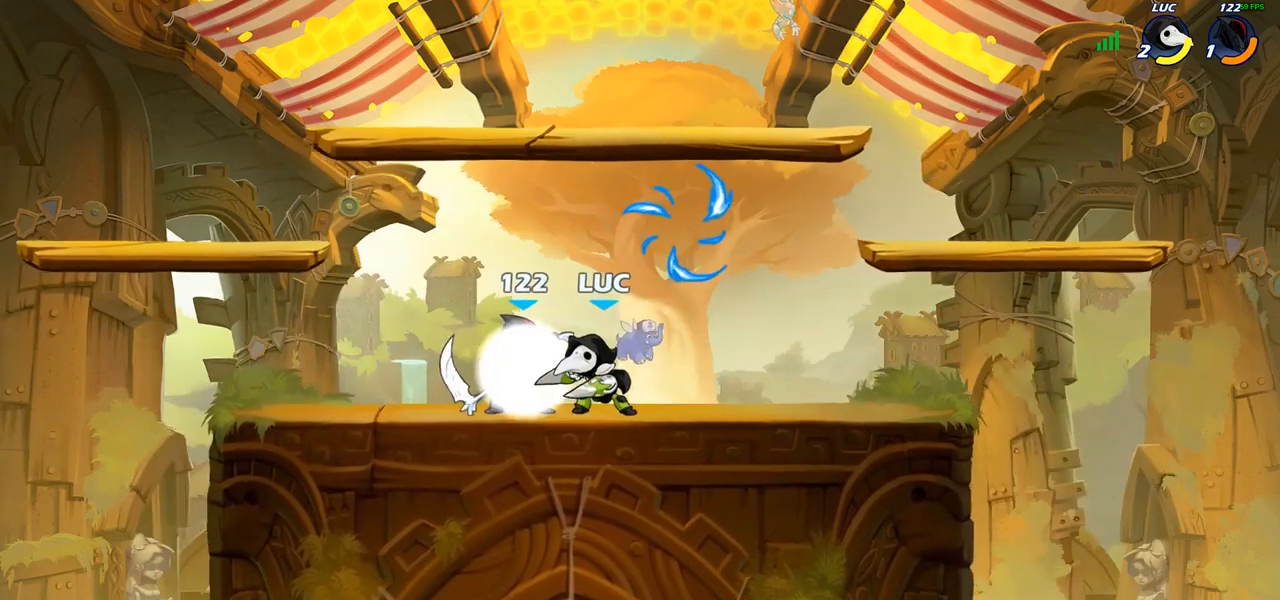
{"buttons": [], "left_stick": "center", "right_stick": "center", "events": [[100, "R2", "down"], [200, "R2", "up"], [200, "left_stick", "right"], [233, "SQUARE", "down"], [333, "SQUARE", "up"], [333, "left_stick", "center"]]}
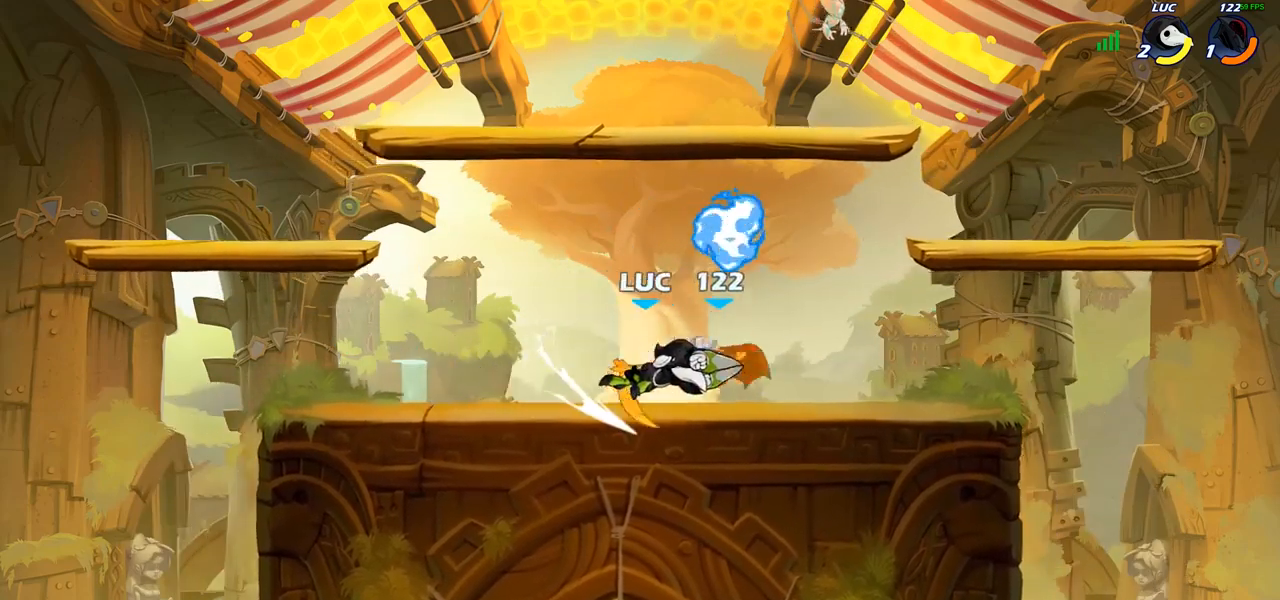
{"buttons": [], "left_stick": "center", "right_stick": "center", "events": [[267, "left_stick", "right"], [300, "CIRCLE", "down"], [350, "left_stick", "center"], [367, "CIRCLE", "up"]]}
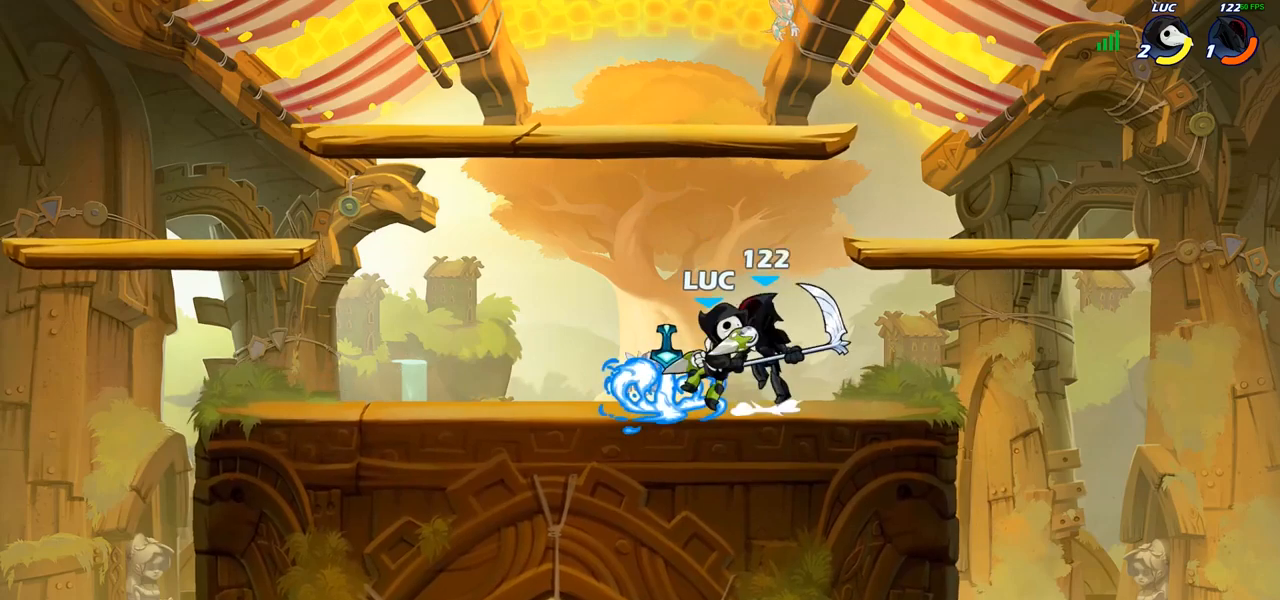
{"buttons": [], "left_stick": "center", "right_stick": "center", "events": []}
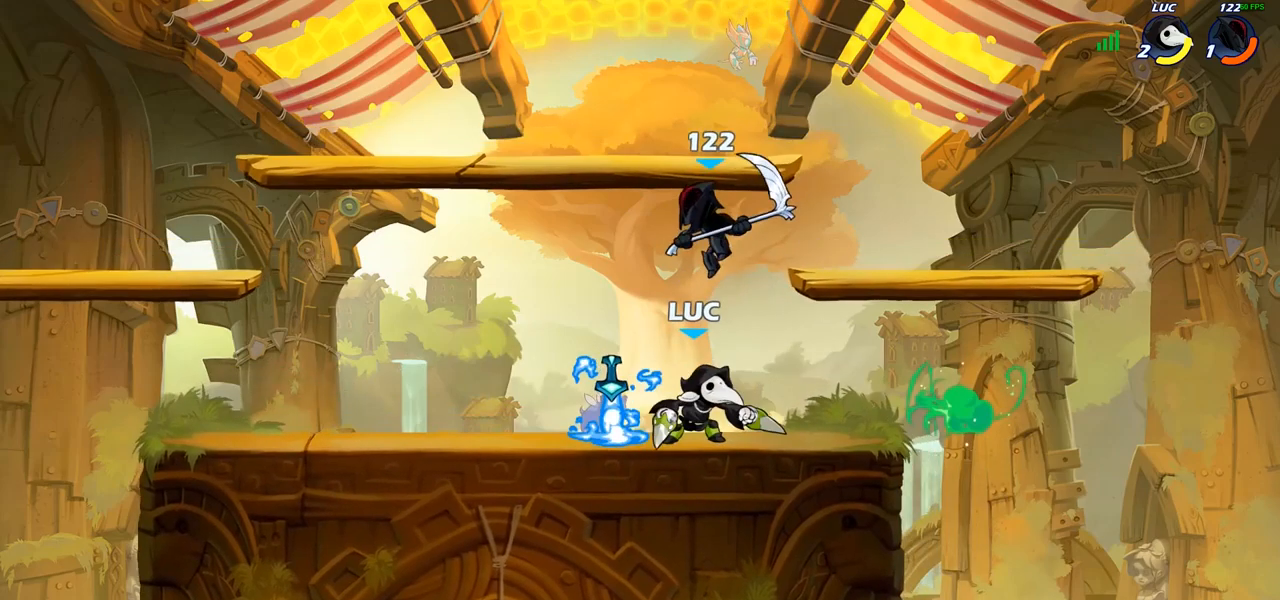
{"buttons": [], "left_stick": "center", "right_stick": "center", "events": [[67, "left_stick", "down"], [133, "SQUARE", "down"], [217, "SQUARE", "up"], [233, "left_stick", "center"]]}
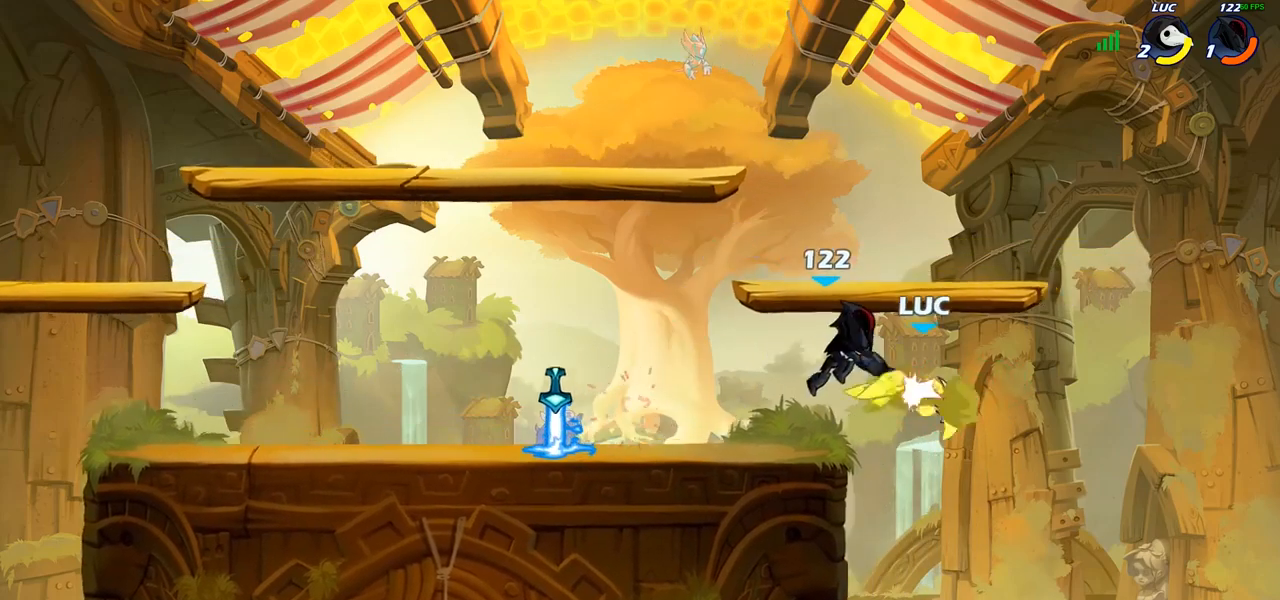
{"buttons": [], "left_stick": "up-left", "right_stick": "center", "events": [[100, "left_stick", "left"], [167, "left_stick", "up-left"], [300, "R2", "down"], [483, "R2", "up"]]}
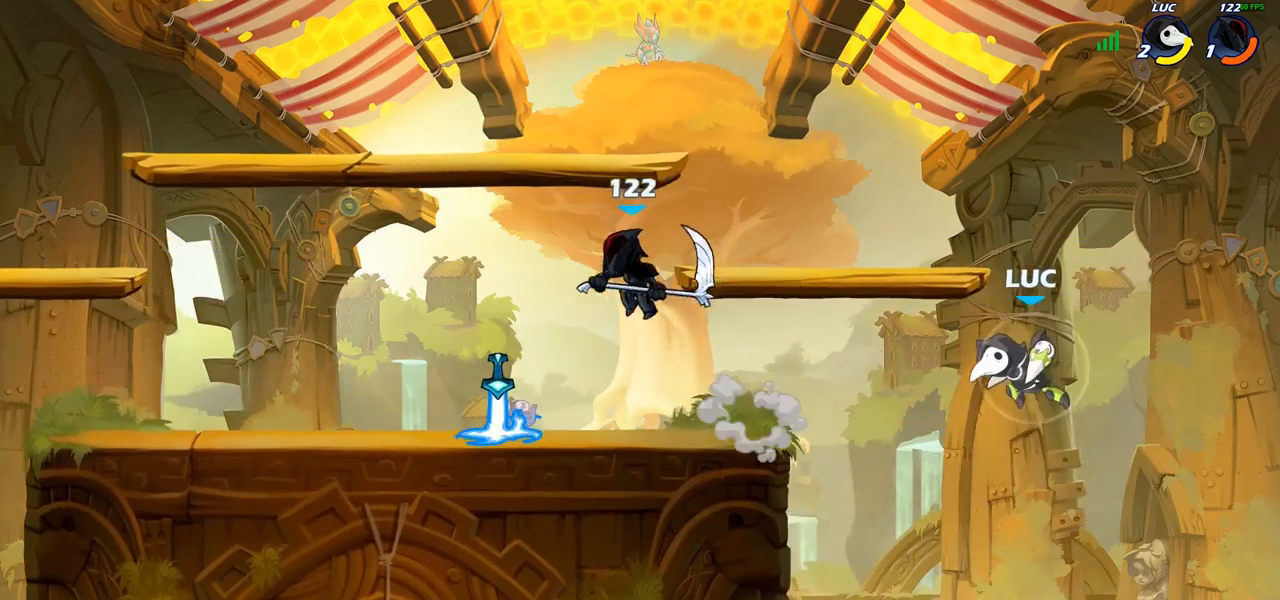
{"buttons": [], "left_stick": "center", "right_stick": "center", "events": [[133, "CIRCLE", "down"], [250, "CIRCLE", "up"], [383, "left_stick", "center"]]}
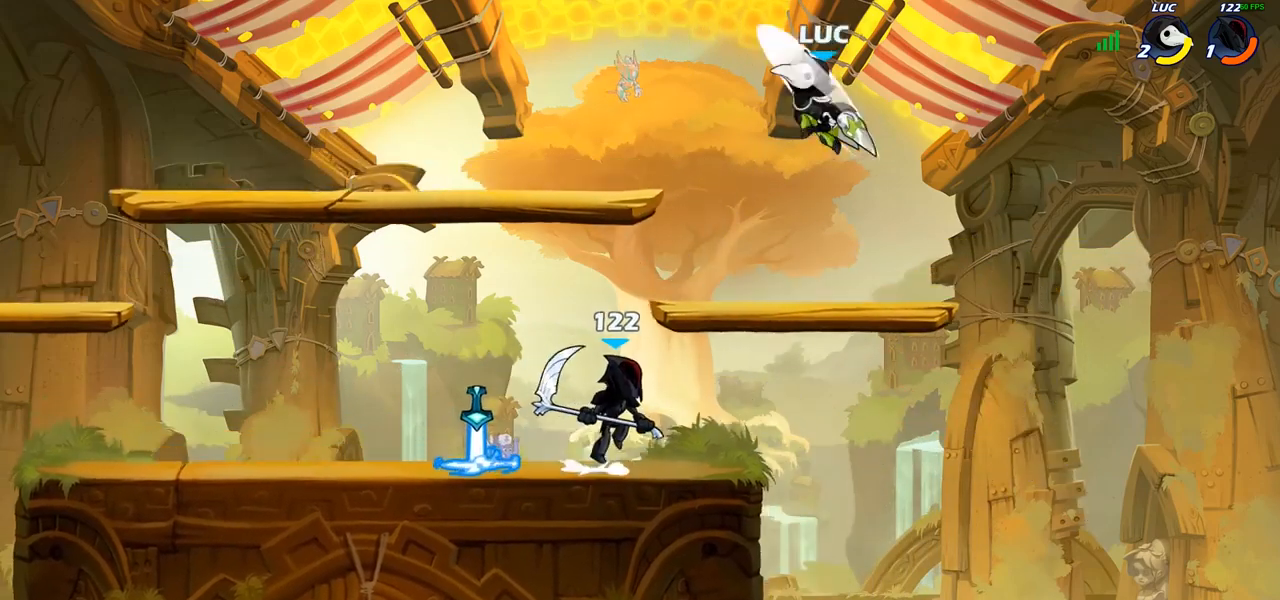
{"buttons": ["CIRCLE"], "left_stick": "down-left", "right_stick": "center", "events": [[233, "left_stick", "left"], [267, "CROSS", "down"], [317, "left_stick", "down-left"], [383, "CIRCLE", "down"], [383, "CROSS", "up"]]}
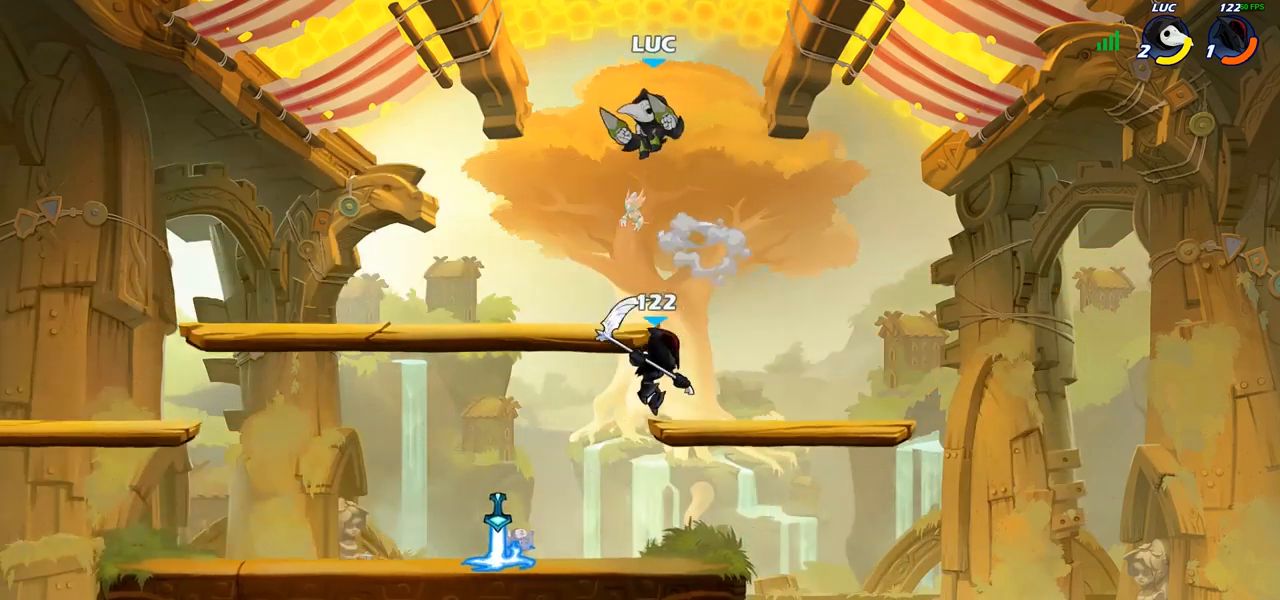
{"buttons": [], "left_stick": "down", "right_stick": "center", "events": [[283, "CIRCLE", "up"], [333, "left_stick", "center"], [500, "left_stick", "down"]]}
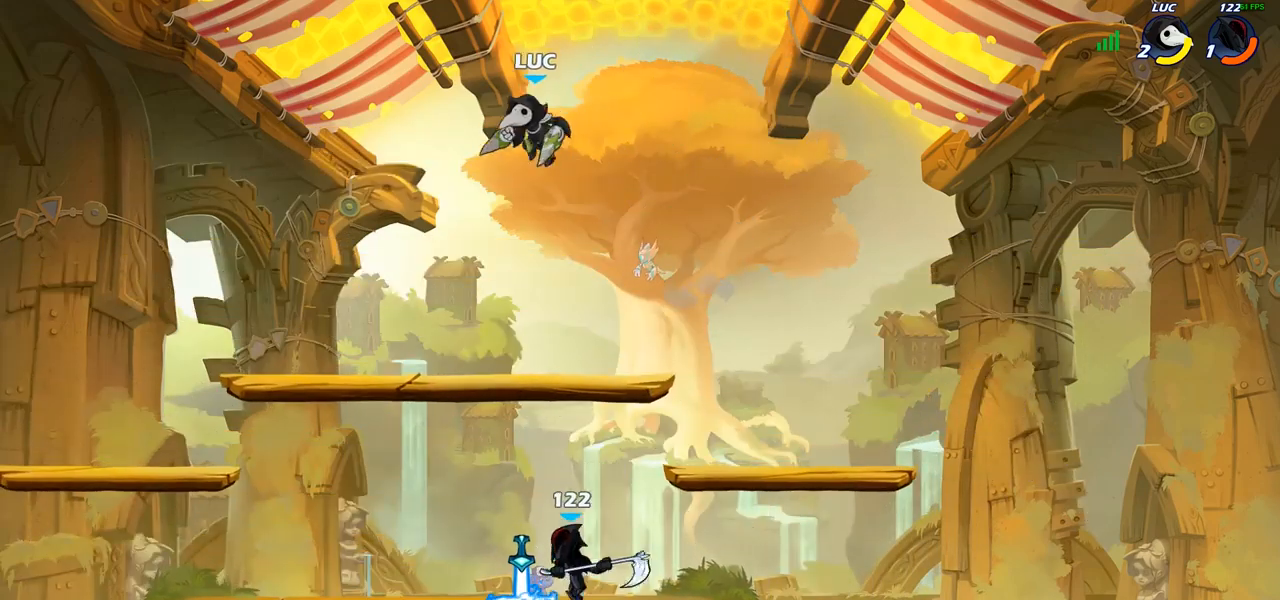
{"buttons": [], "left_stick": "center", "right_stick": "center", "events": [[83, "CIRCLE", "down"], [283, "CIRCLE", "up"], [300, "left_stick", "center"]]}